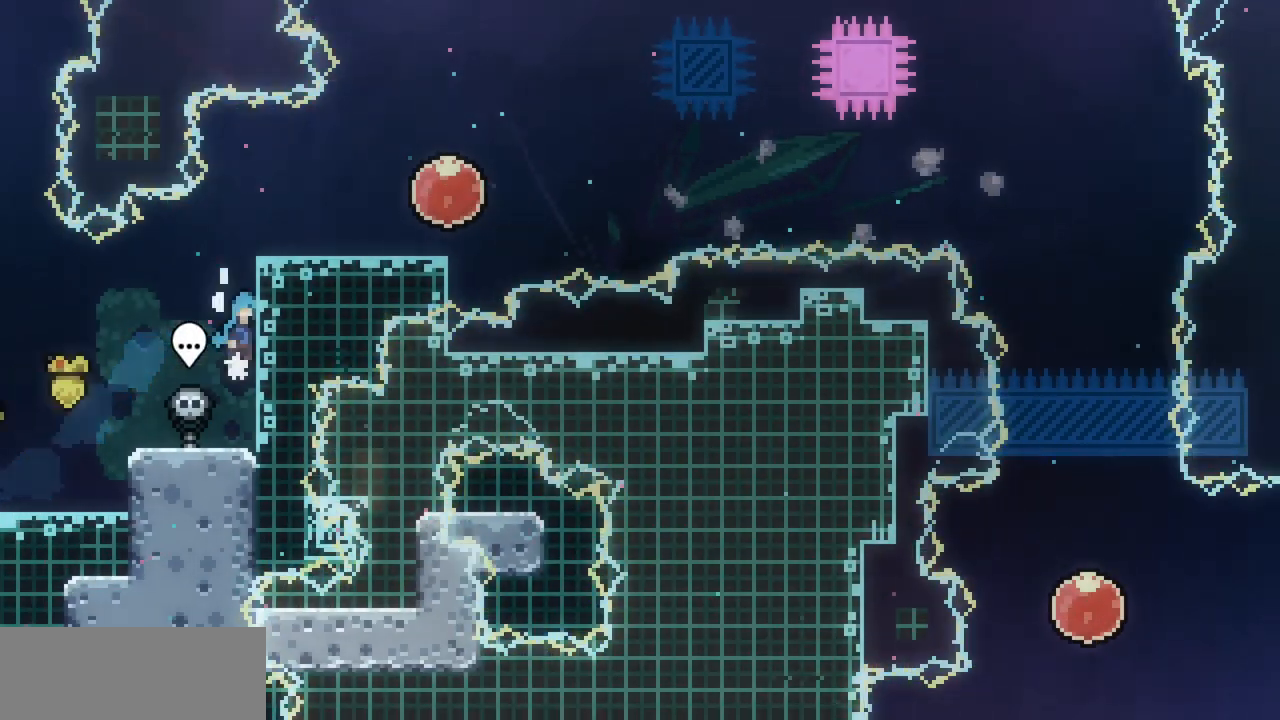
Gameplay with keyboard; each line is a JSON object with the keys held at the frame after it. "events" lists presses ("down") and releases ("up") of "c", "down", "escape", "left", "return", "right", "up", "x" and "z" between this image and that frame as [ms after this image, input, new state], when the widget could be followed in between. No other keys are recorded. Mouse input is not recorded.
{"keys": ["right", "x", "z"], "events": [[300, "z", "up"], [467, "z", "down"]]}
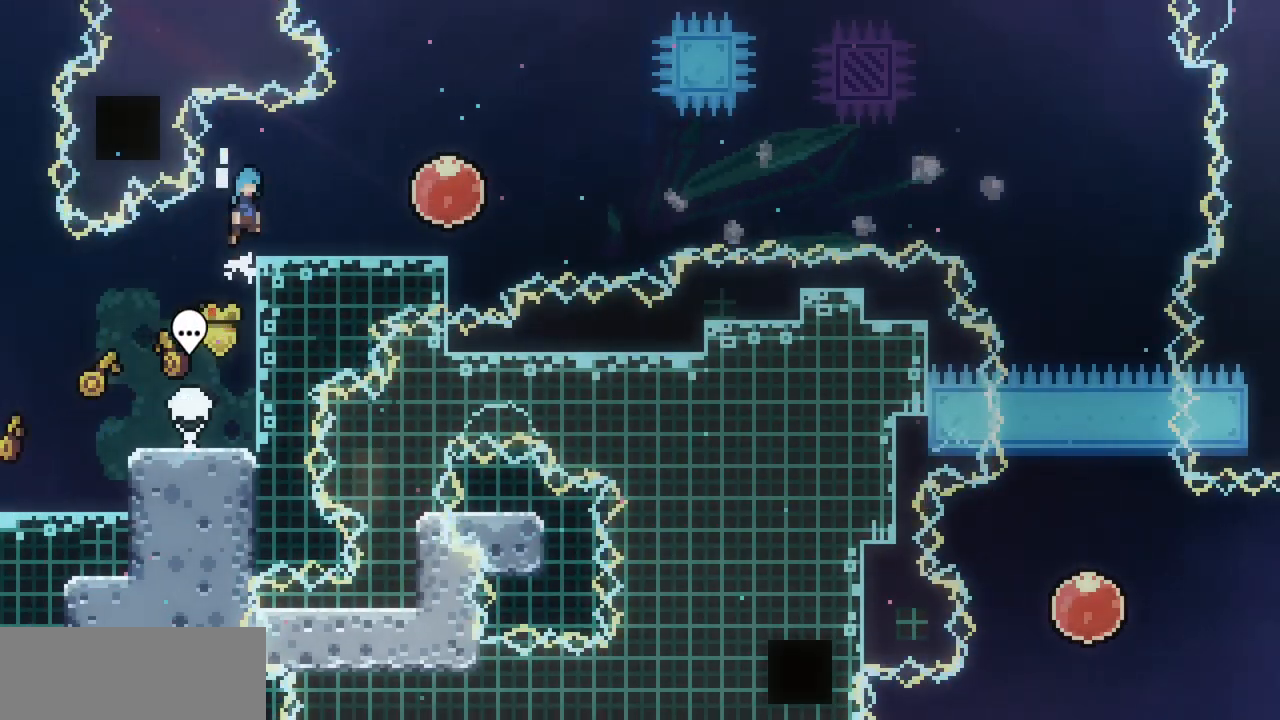
{"keys": [], "events": [[33, "x", "up"], [33, "z", "up"], [200, "right", "up"]]}
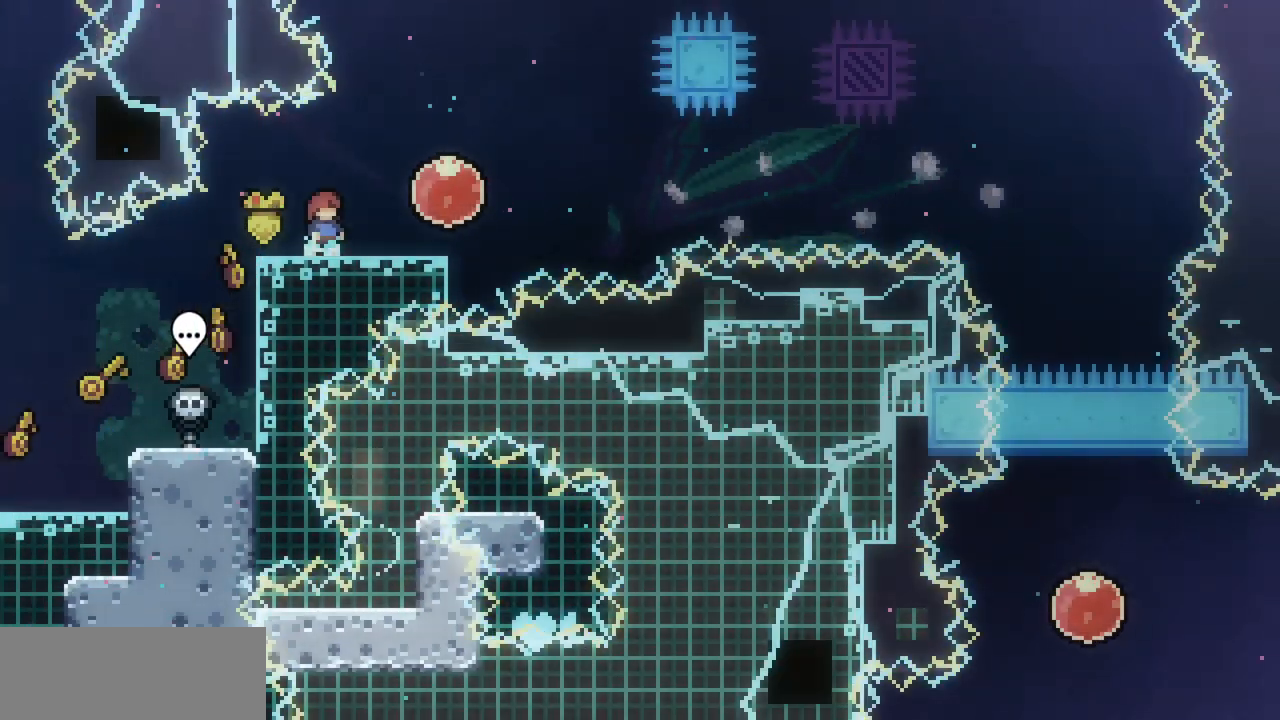
{"keys": [], "events": []}
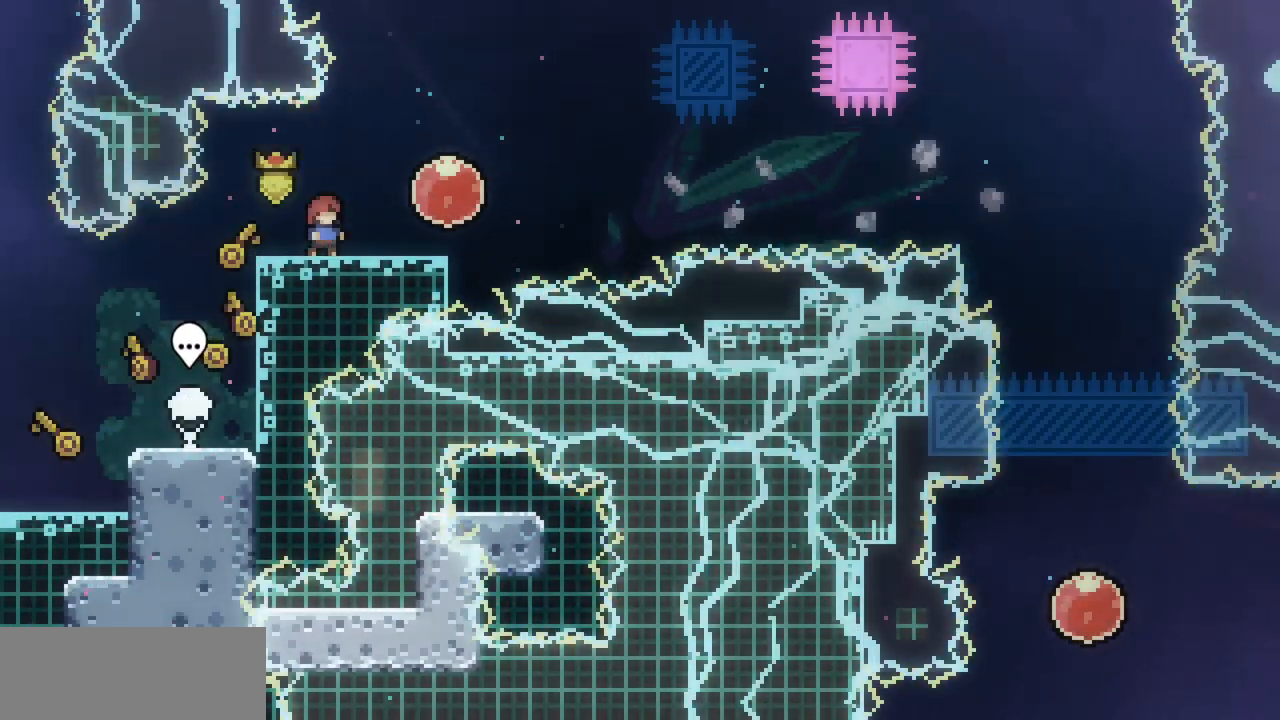
{"keys": [], "events": []}
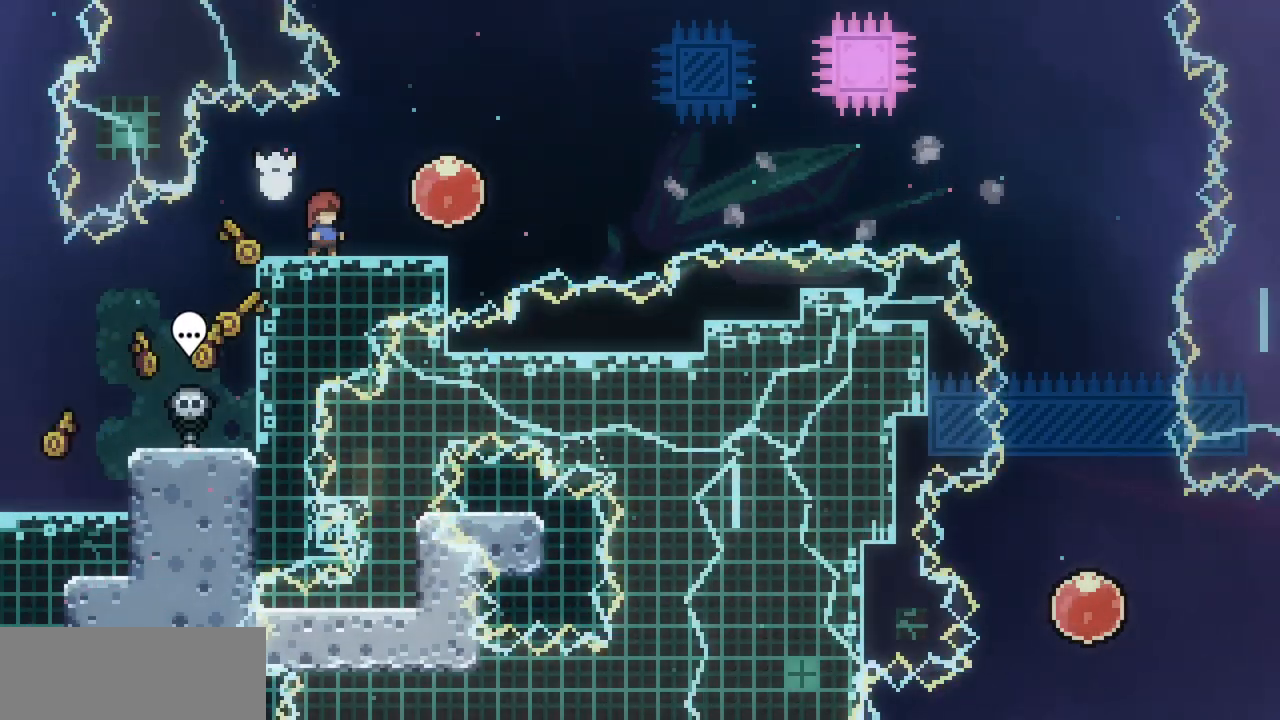
{"keys": ["right"], "events": [[467, "right", "down"]]}
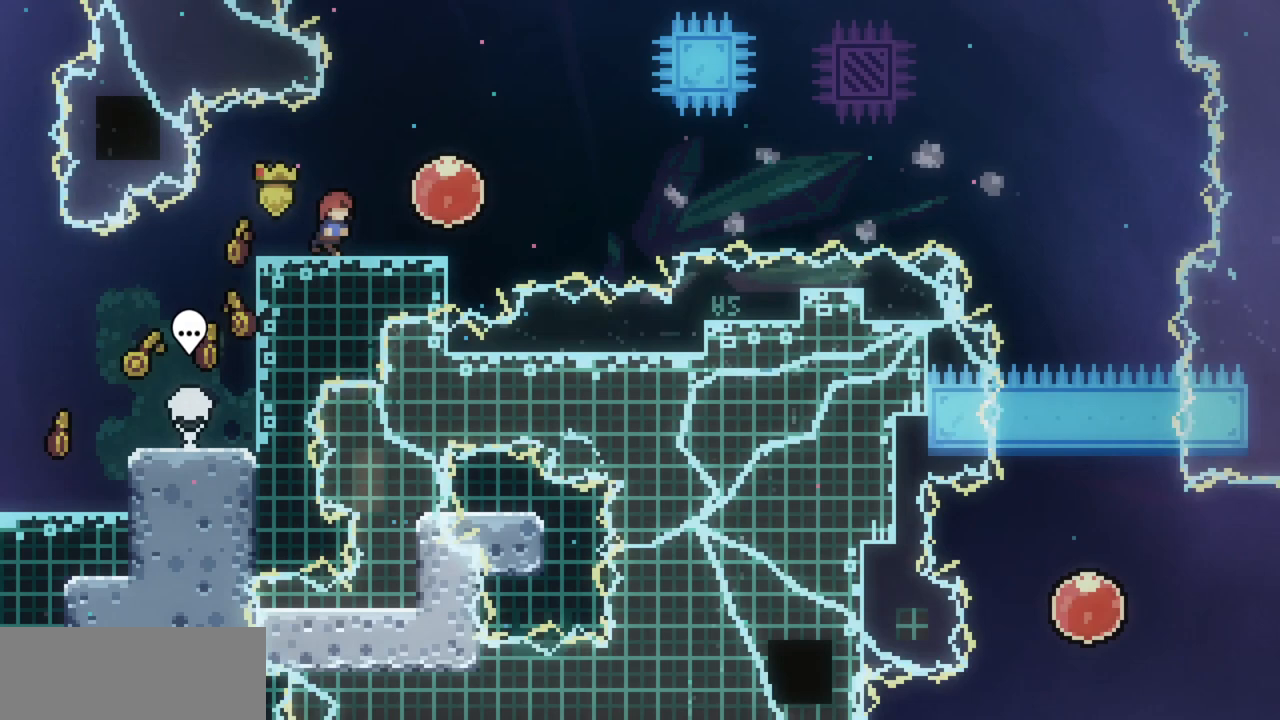
{"keys": ["right"], "events": [[67, "c", "down"], [167, "c", "up"], [300, "c", "down"], [433, "c", "up"]]}
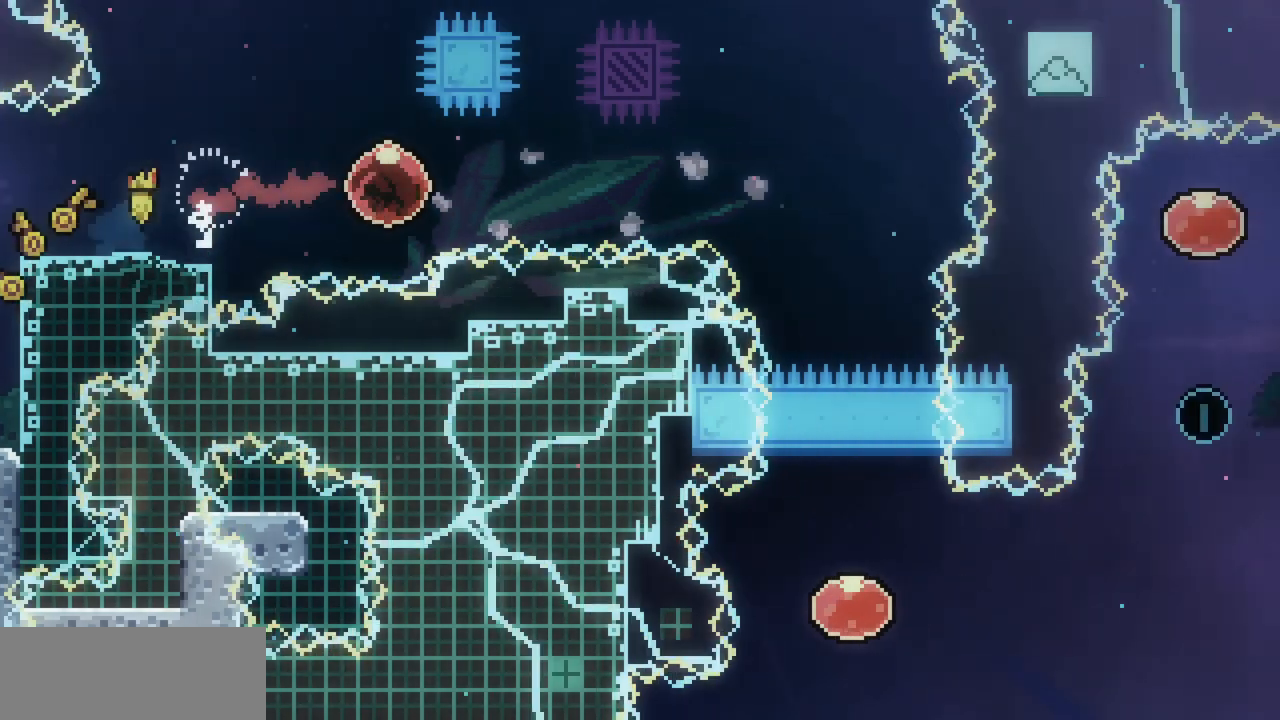
{"keys": ["c", "down"], "events": [[467, "down", "down"], [500, "c", "down"], [500, "right", "up"]]}
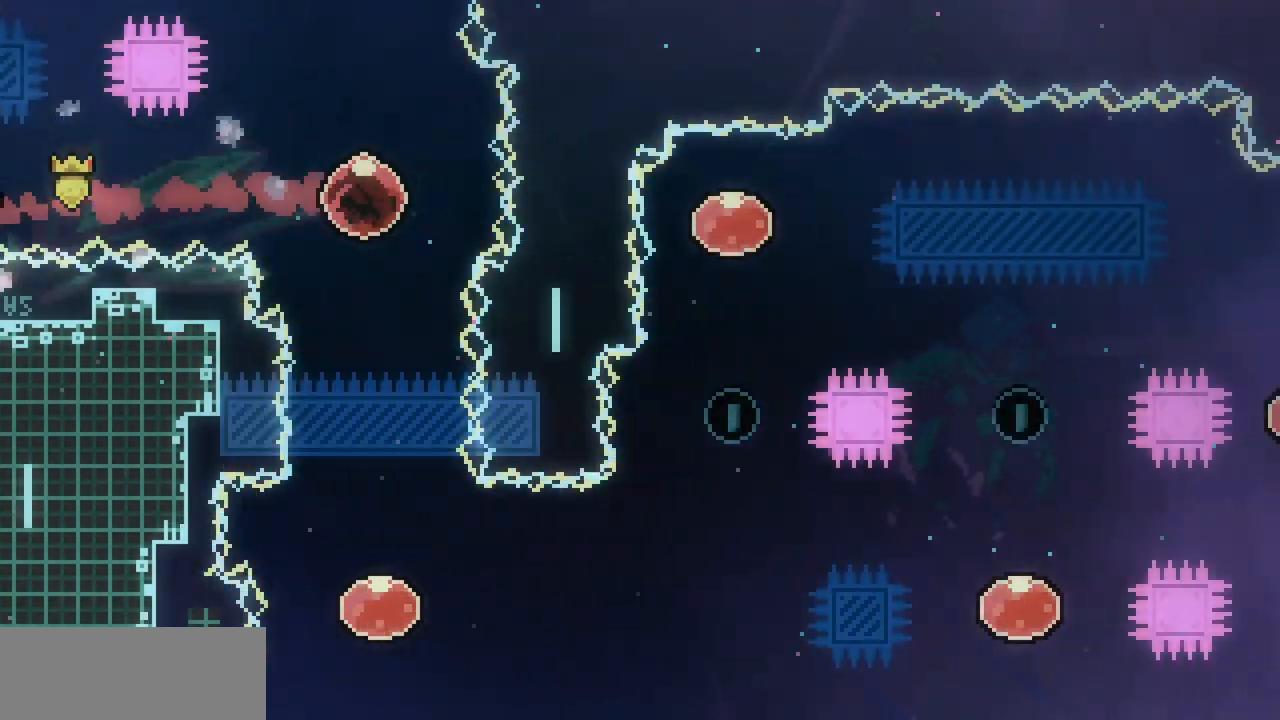
{"keys": ["down"], "events": [[133, "c", "up"]]}
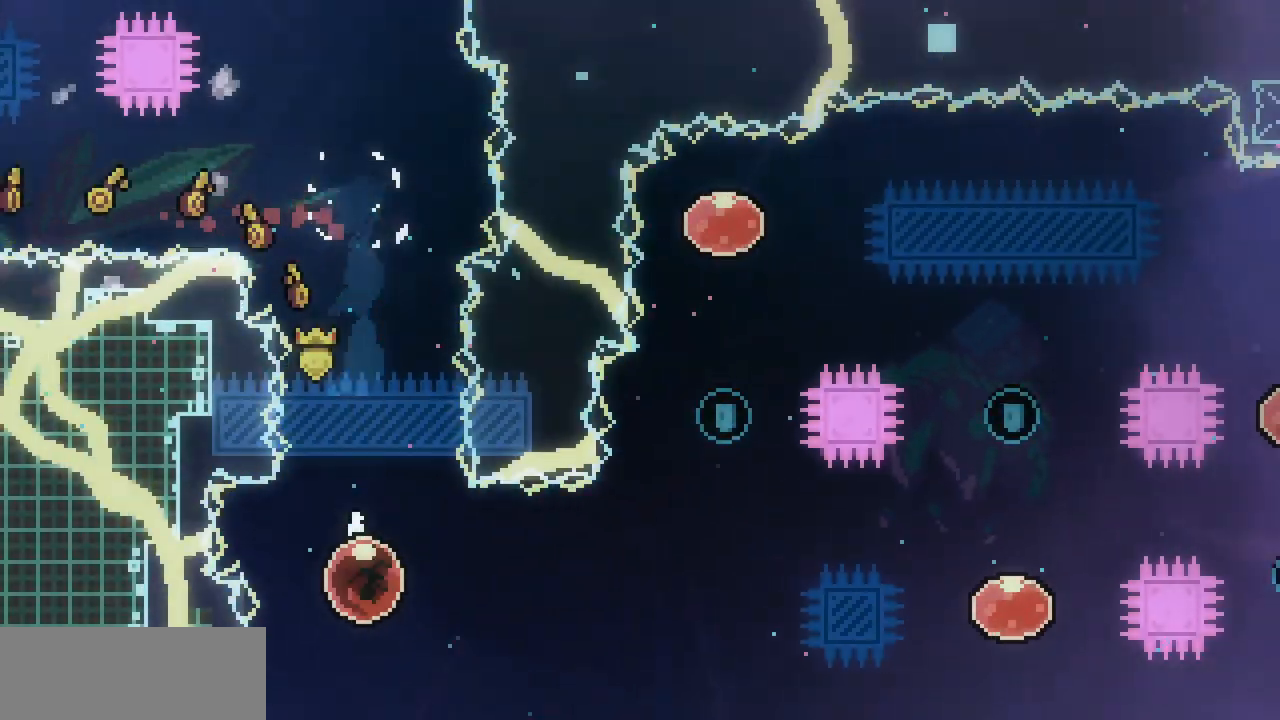
{"keys": ["right", "up"], "events": [[33, "down", "up"], [33, "right", "down"], [167, "c", "down"], [300, "c", "up"], [333, "up", "down"]]}
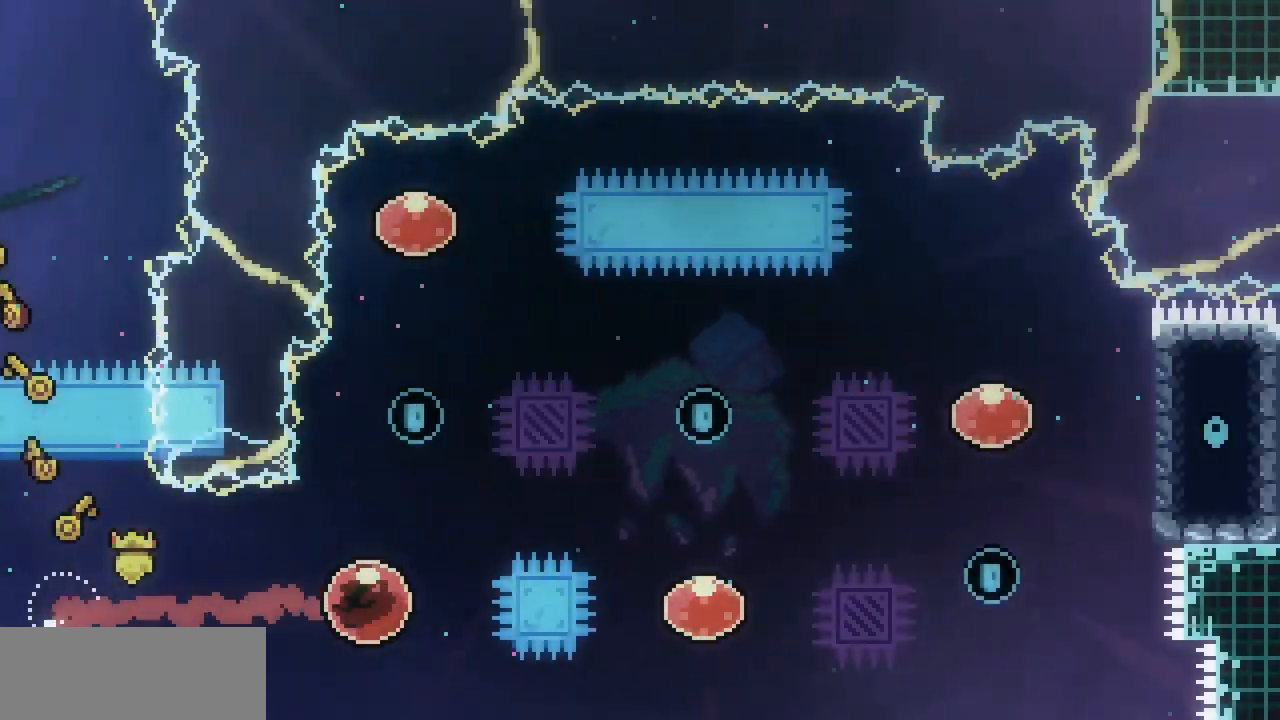
{"keys": ["right", "up"], "events": [[33, "c", "down"], [167, "c", "up"]]}
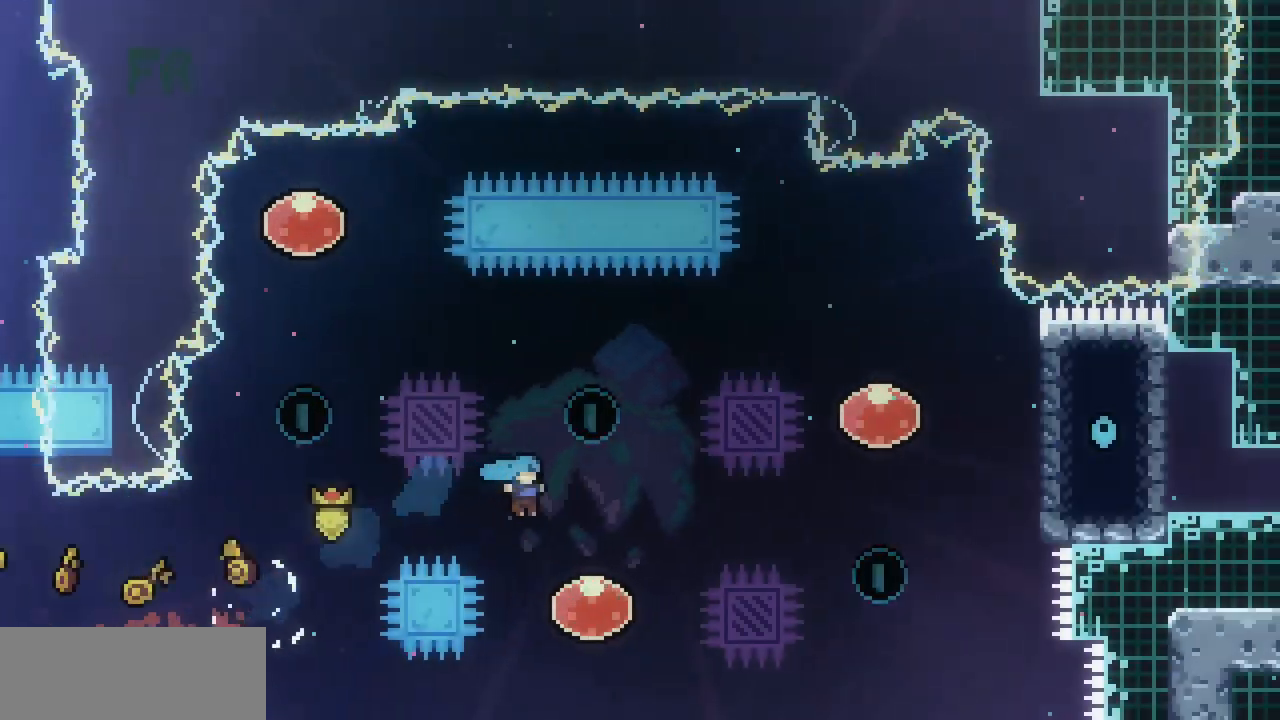
{"keys": ["up"], "events": [[200, "right", "up"]]}
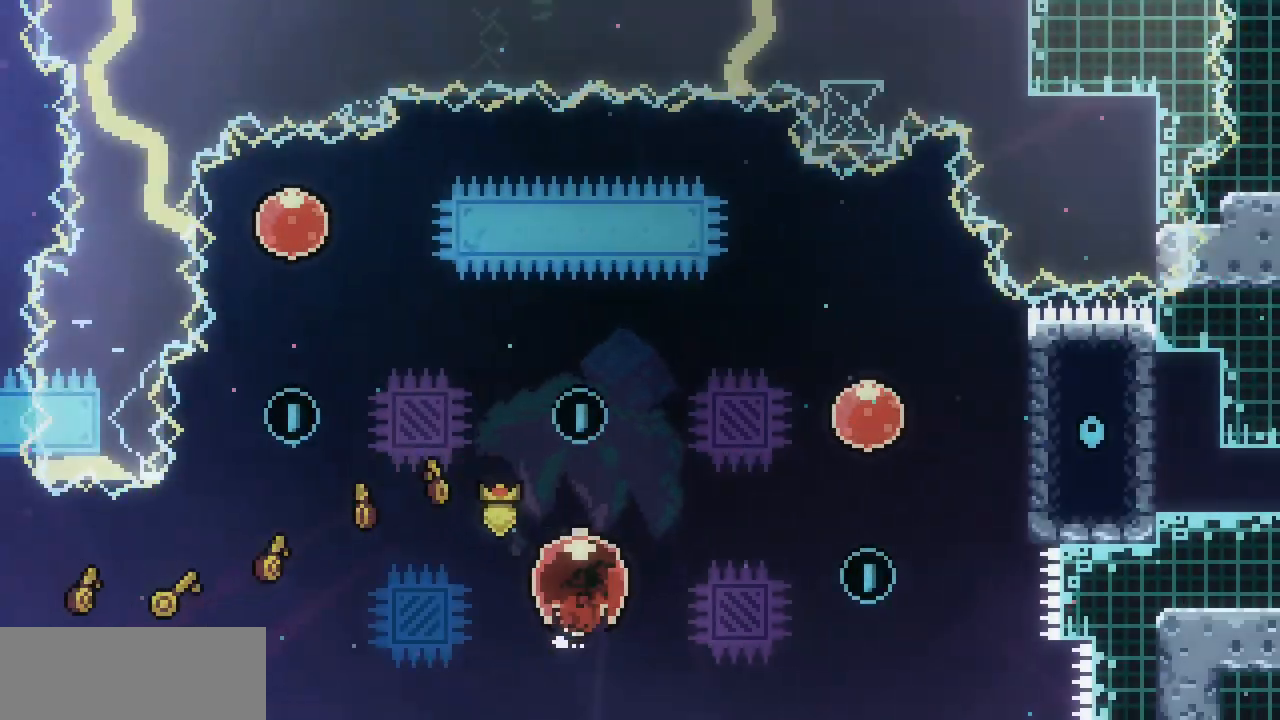
{"keys": ["c", "left"], "events": [[333, "left", "down"], [400, "up", "up"], [433, "c", "down"]]}
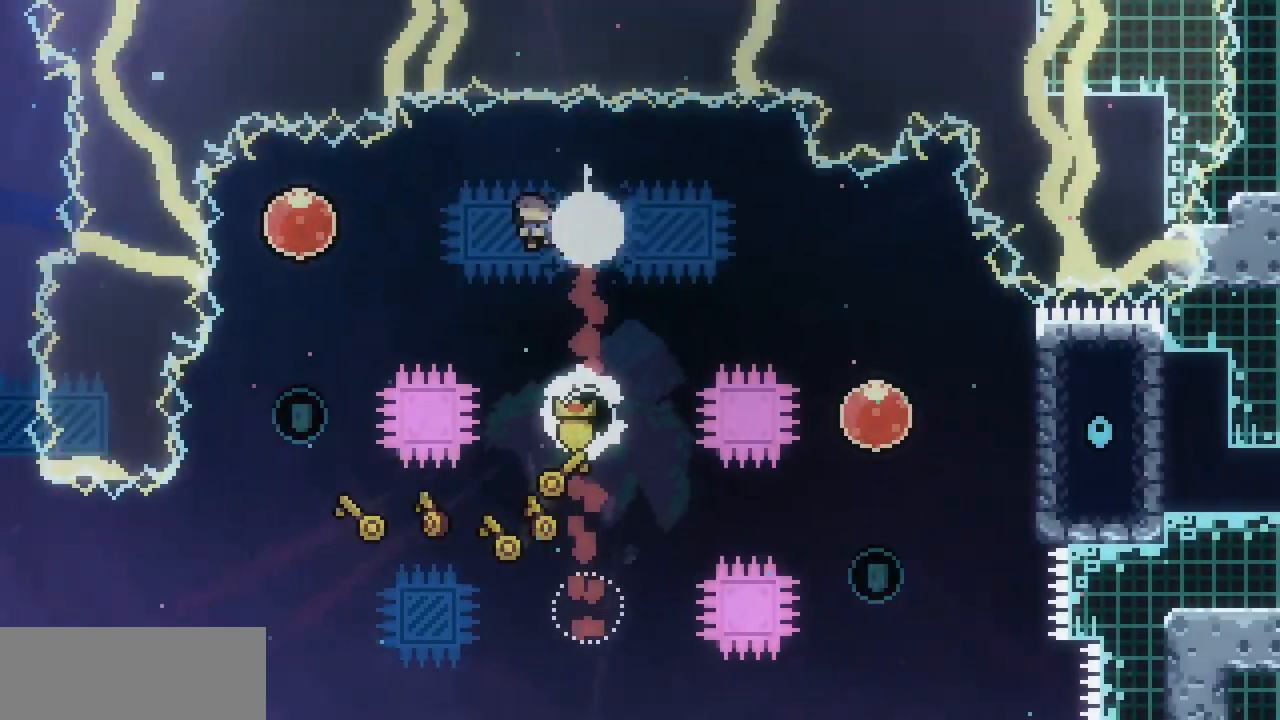
{"keys": ["c", "down"], "events": [[67, "c", "up"], [333, "down", "down"], [367, "left", "up"], [400, "c", "down"]]}
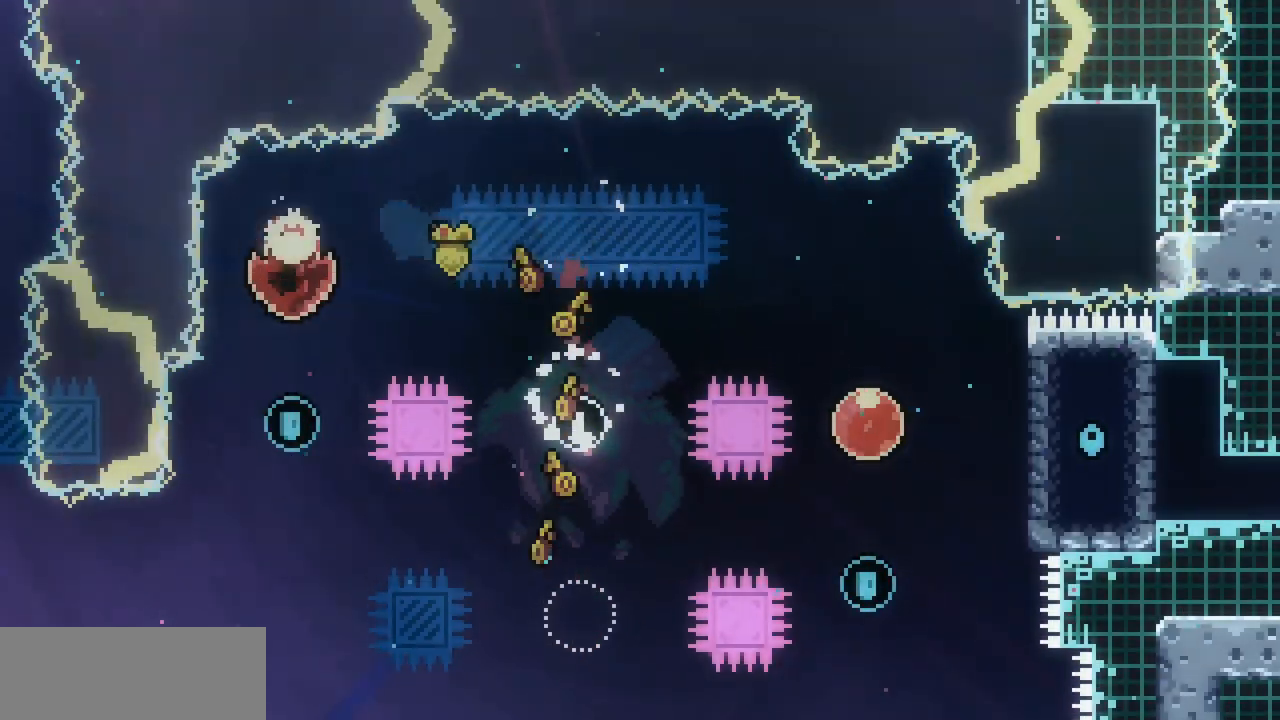
{"keys": ["right", "up"], "events": [[100, "c", "up"], [200, "down", "up"], [300, "right", "down"], [333, "c", "down"], [333, "up", "down"], [467, "c", "up"]]}
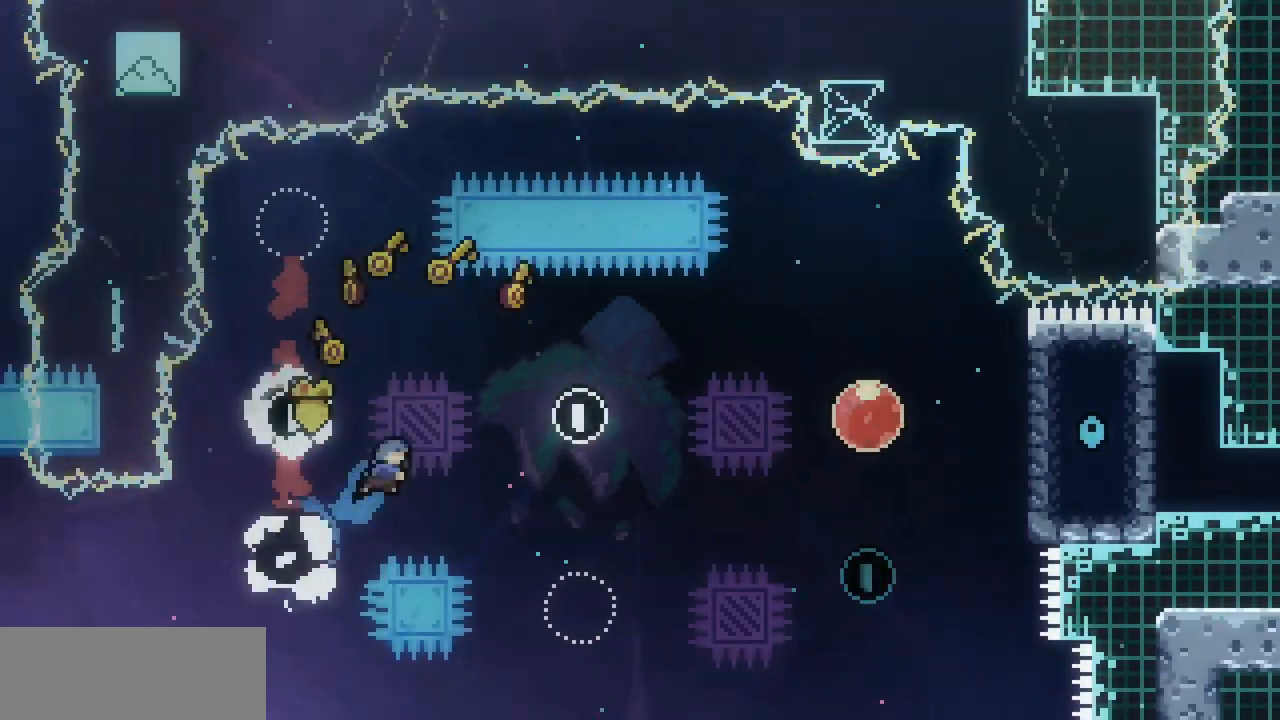
{"keys": ["up"], "events": [[100, "up", "up"], [500, "right", "up"], [500, "up", "down"]]}
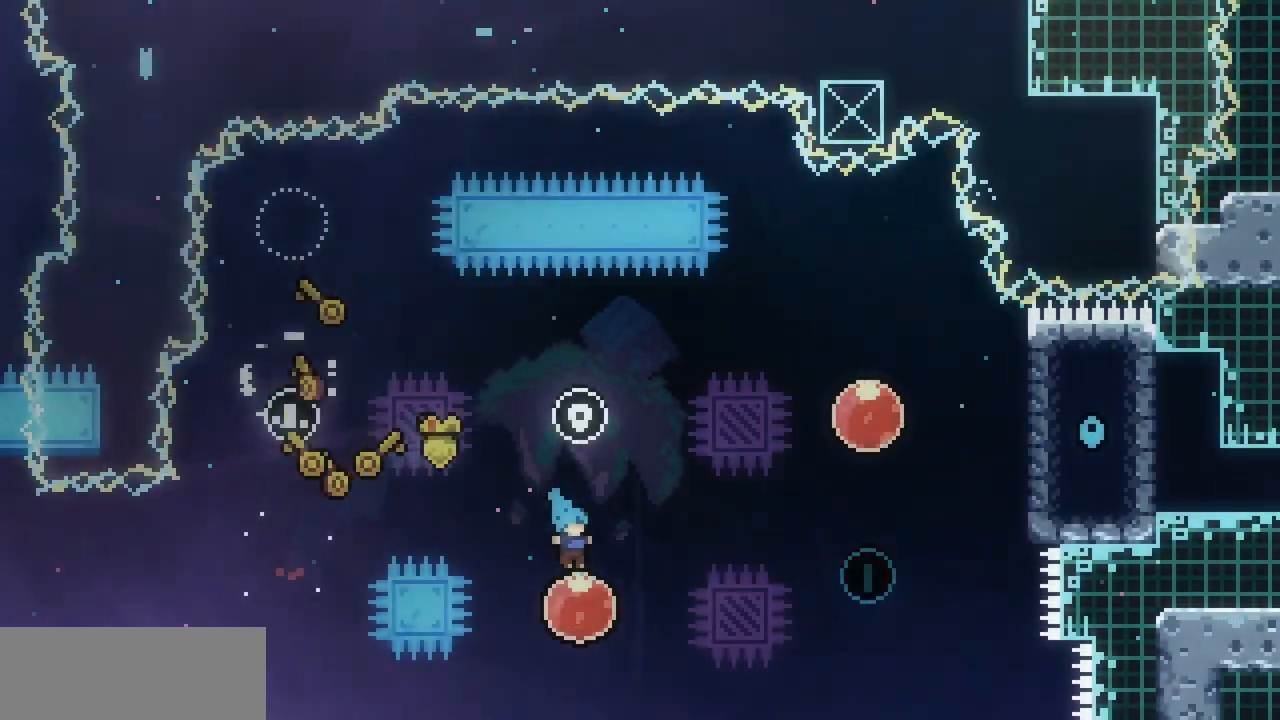
{"keys": ["up"], "events": [[167, "c", "down"], [367, "c", "up"]]}
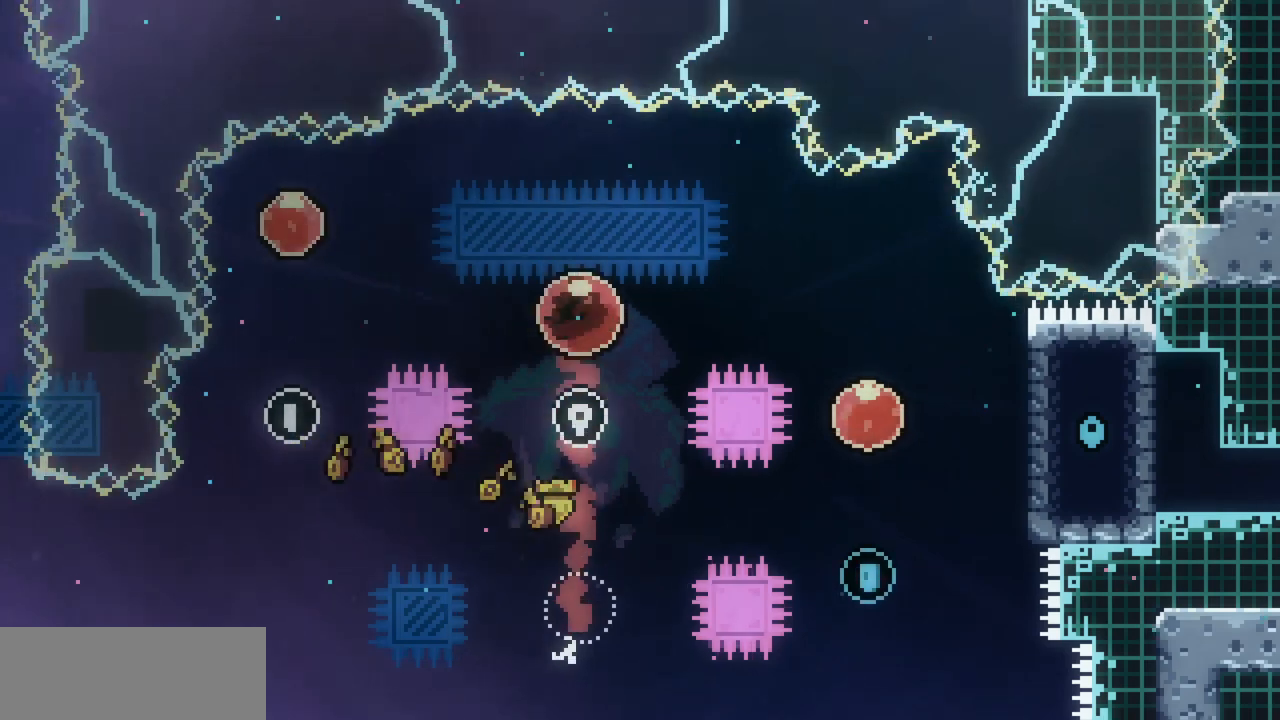
{"keys": [], "events": [[100, "right", "down"], [133, "c", "down"], [133, "up", "up"], [233, "c", "up"], [467, "right", "up"]]}
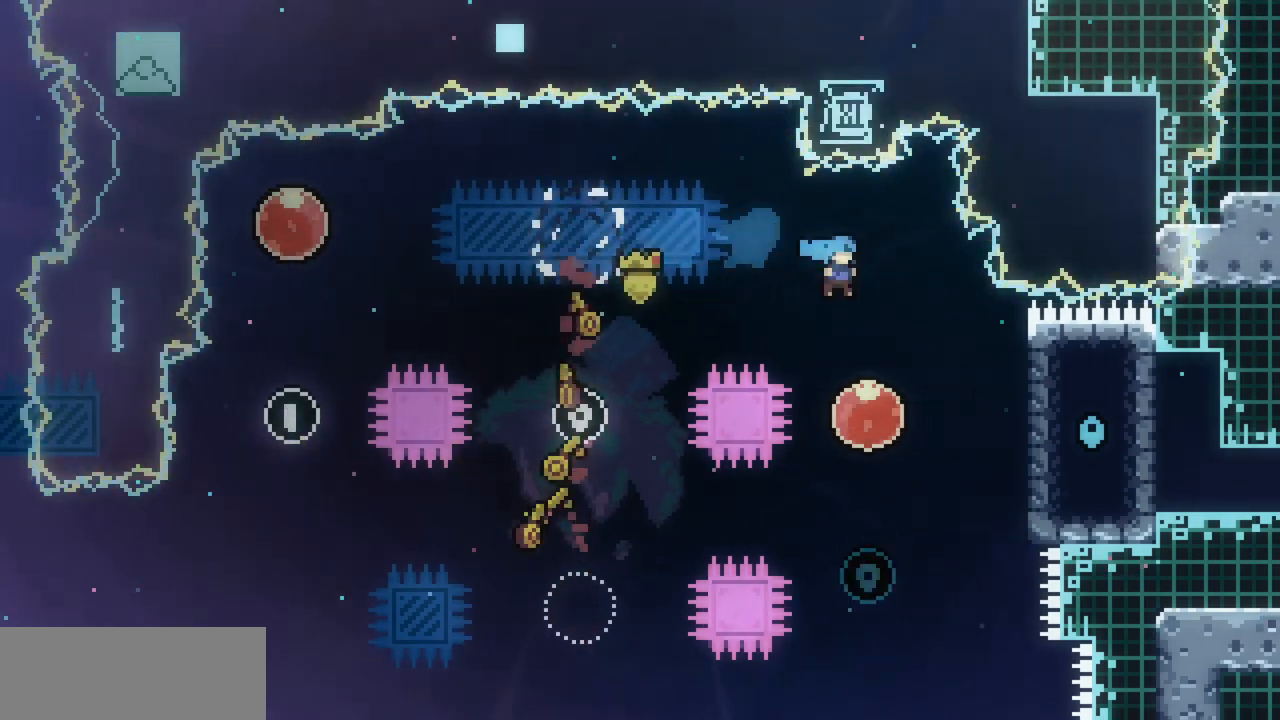
{"keys": ["down", "x"], "events": [[67, "x", "down"], [267, "down", "down"], [333, "c", "down"], [500, "c", "up"]]}
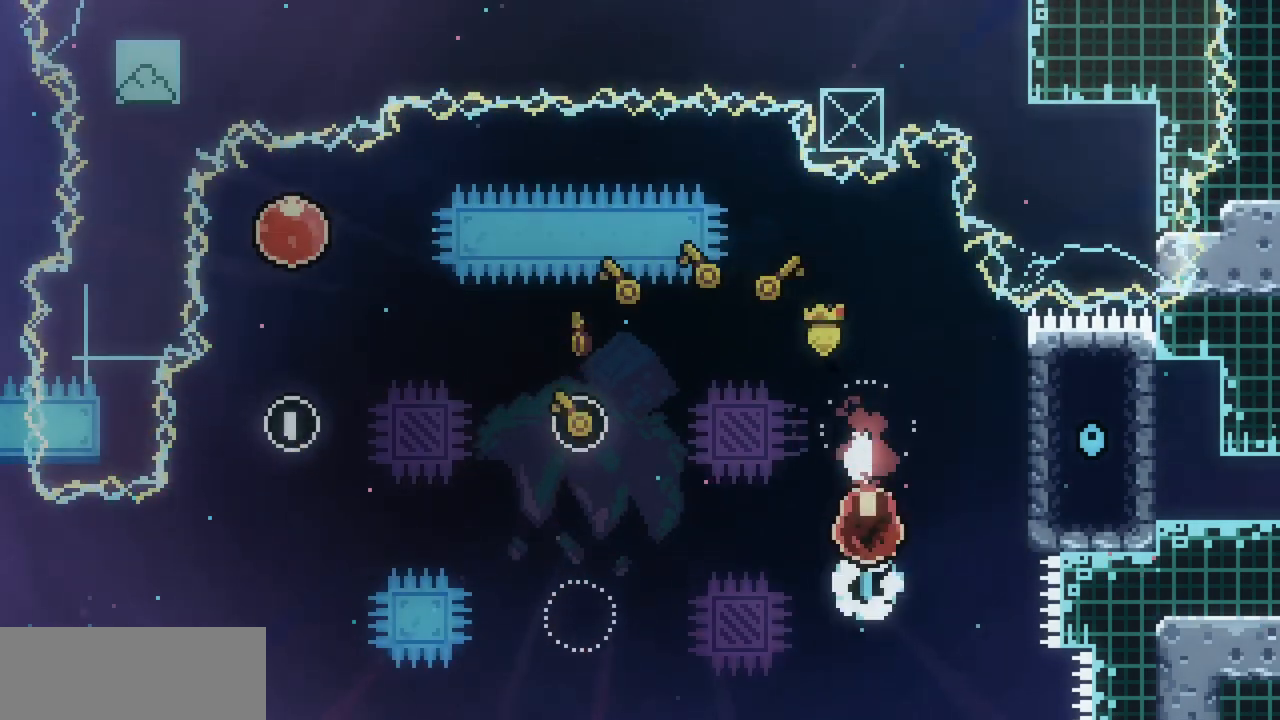
{"keys": ["right", "x"], "events": [[33, "down", "up"], [67, "right", "down"], [67, "up", "down"], [133, "c", "down"], [267, "c", "up"], [467, "up", "up"]]}
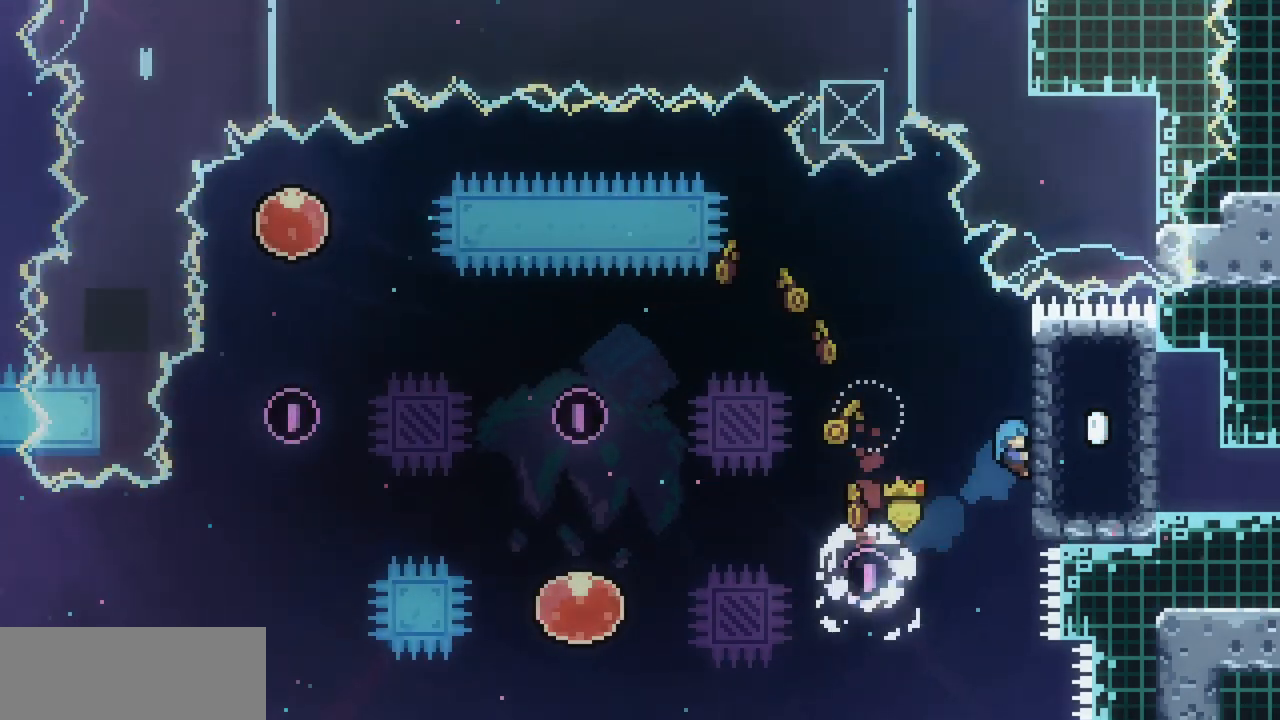
{"keys": ["x"], "events": [[67, "right", "up"], [200, "down", "down"], [300, "down", "up"]]}
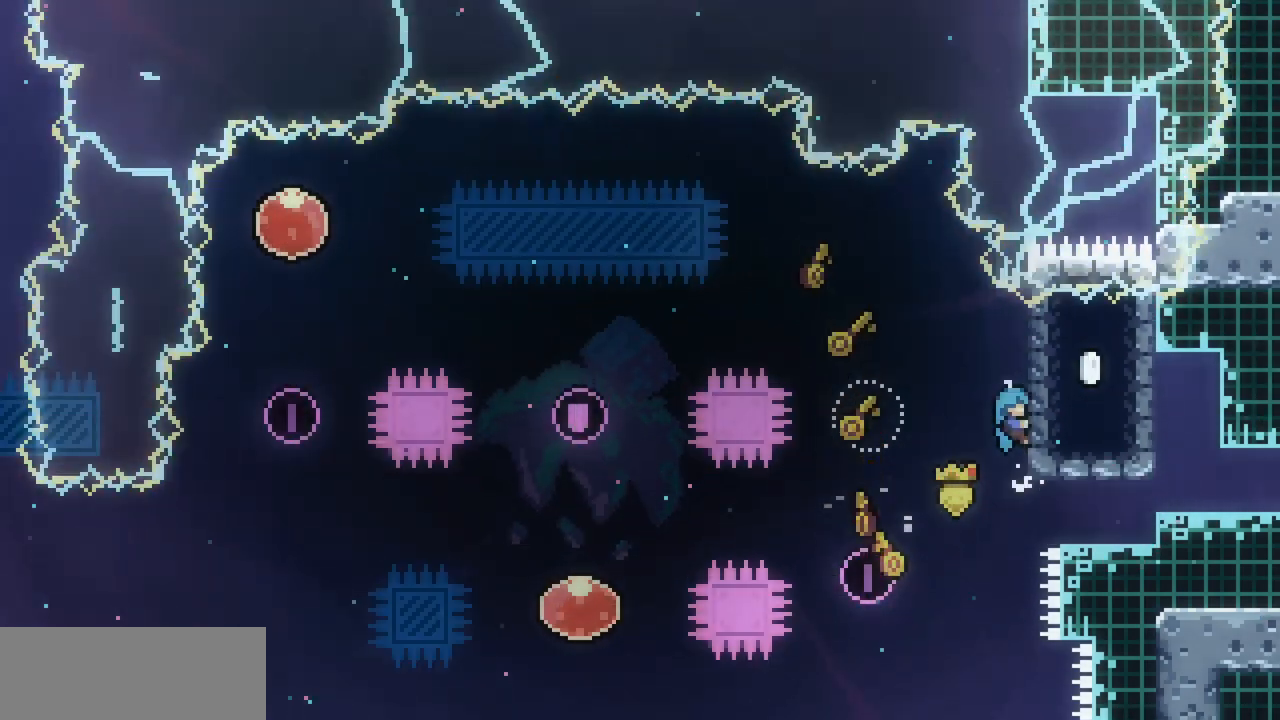
{"keys": ["down", "right", "x"], "events": [[33, "down", "down"], [100, "down", "up"], [400, "down", "down"], [500, "right", "down"]]}
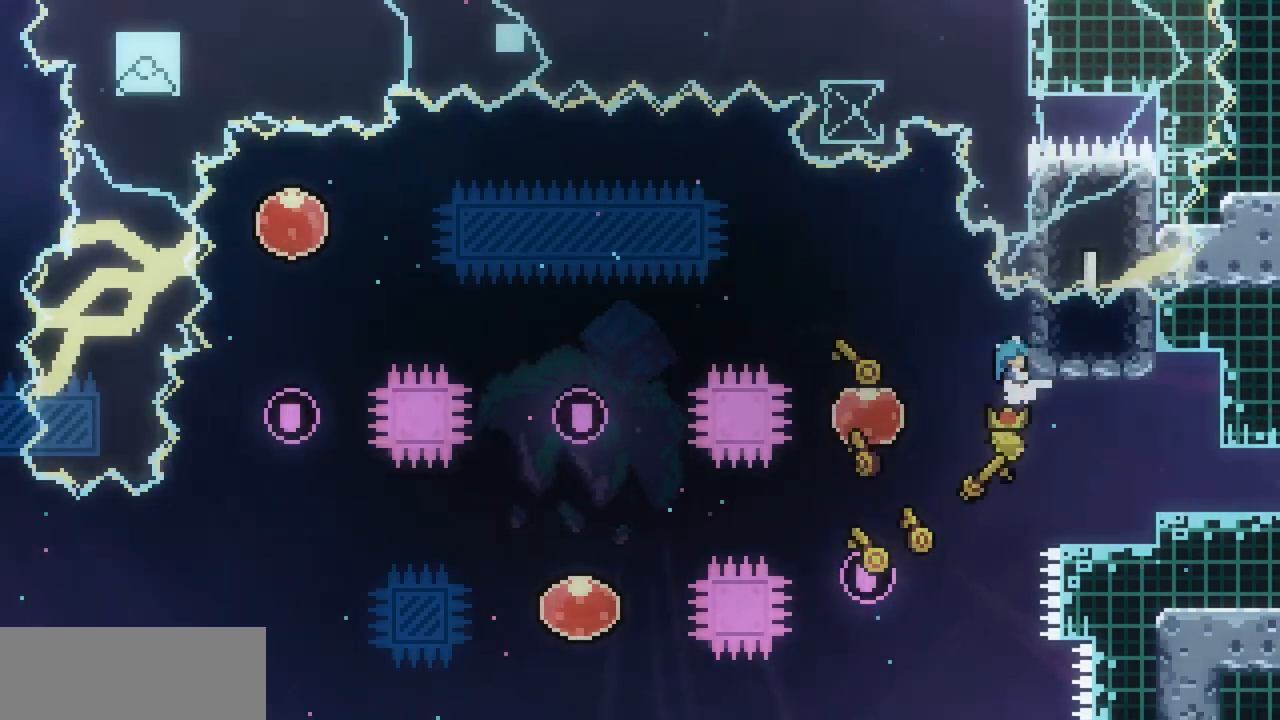
{"keys": ["right"], "events": [[267, "down", "up"], [300, "x", "up"]]}
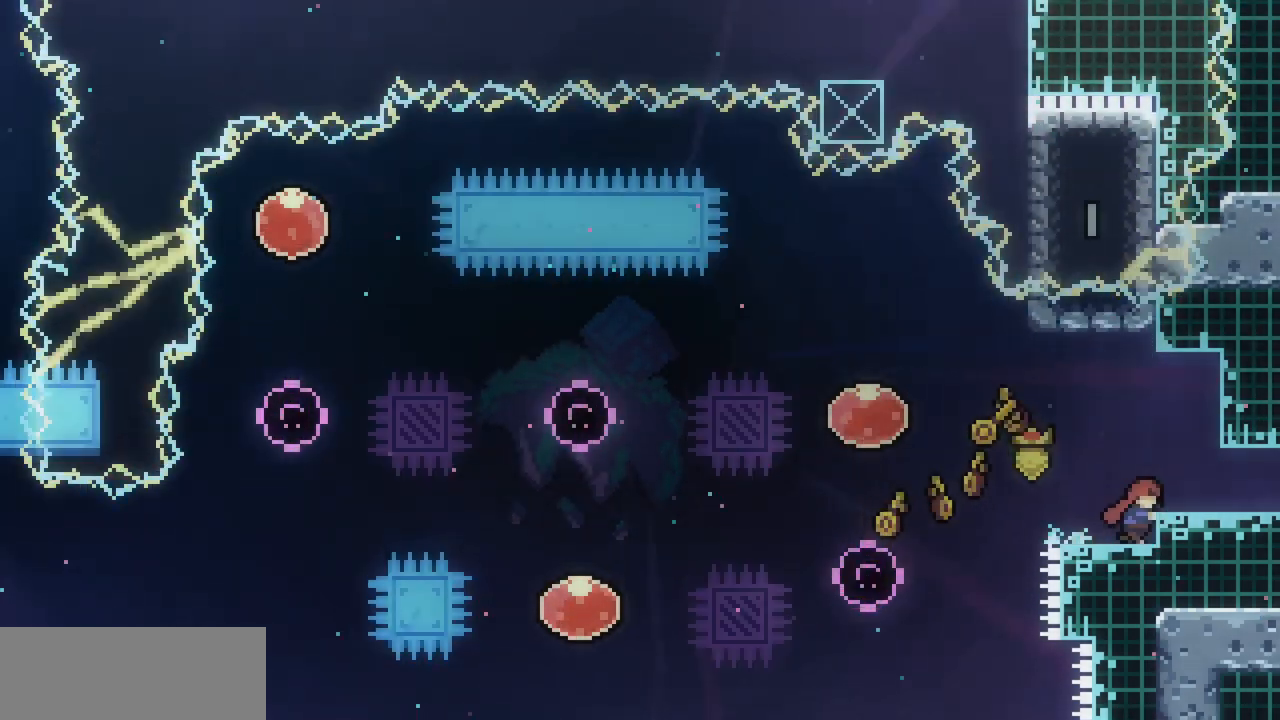
{"keys": [], "events": [[100, "right", "up"]]}
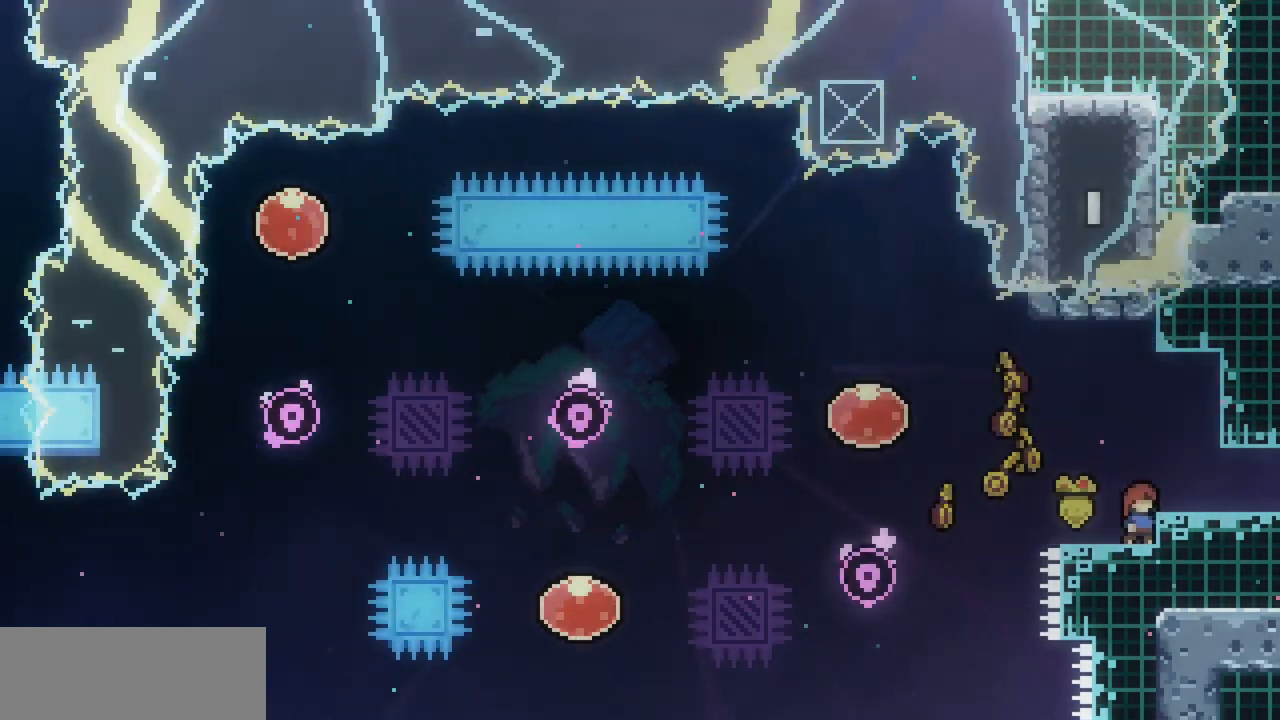
{"keys": [], "events": []}
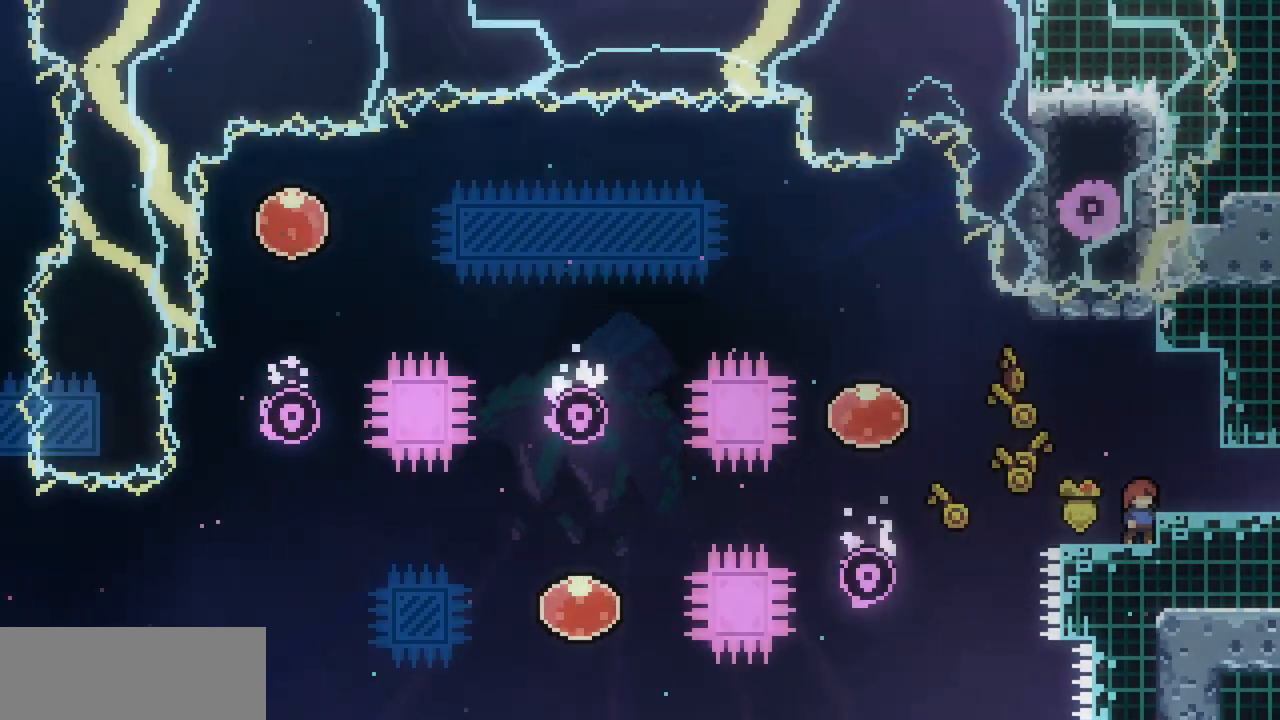
{"keys": ["right"], "events": [[400, "z", "down"], [500, "right", "down"], [500, "z", "up"]]}
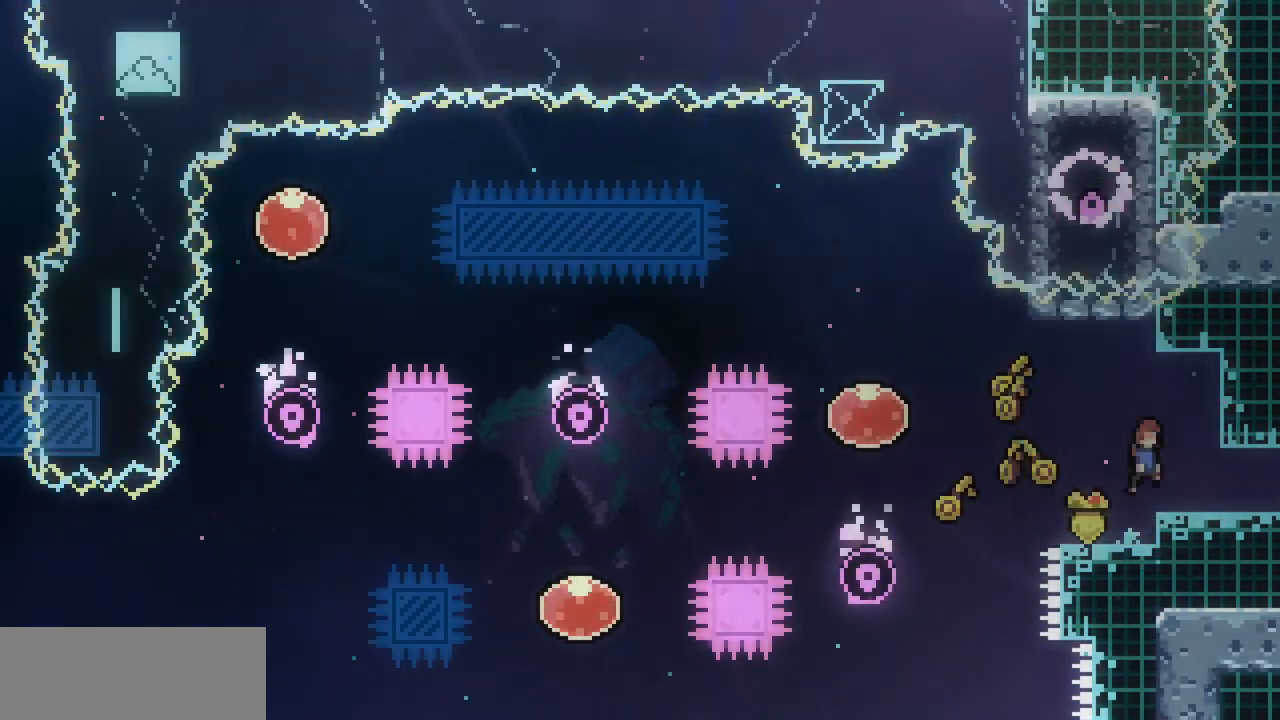
{"keys": ["right"], "events": []}
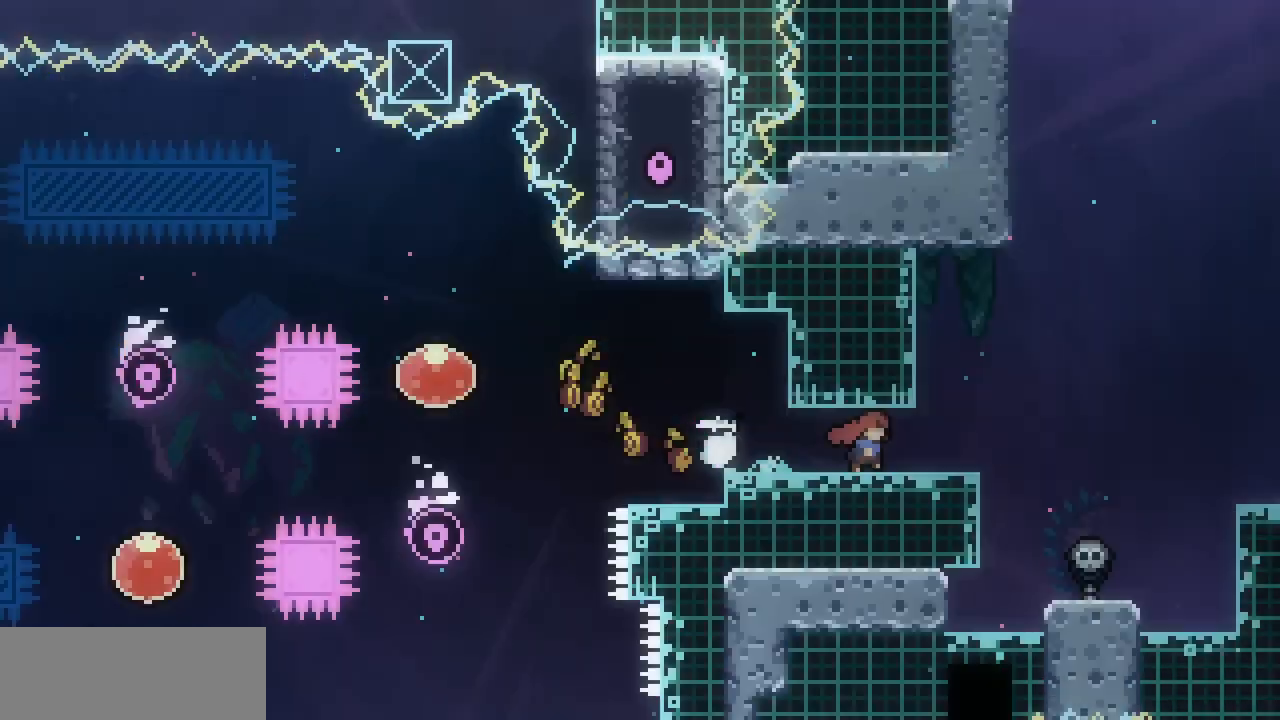
{"keys": ["right", "x"], "events": [[100, "x", "down"], [300, "x", "up"], [433, "x", "down"]]}
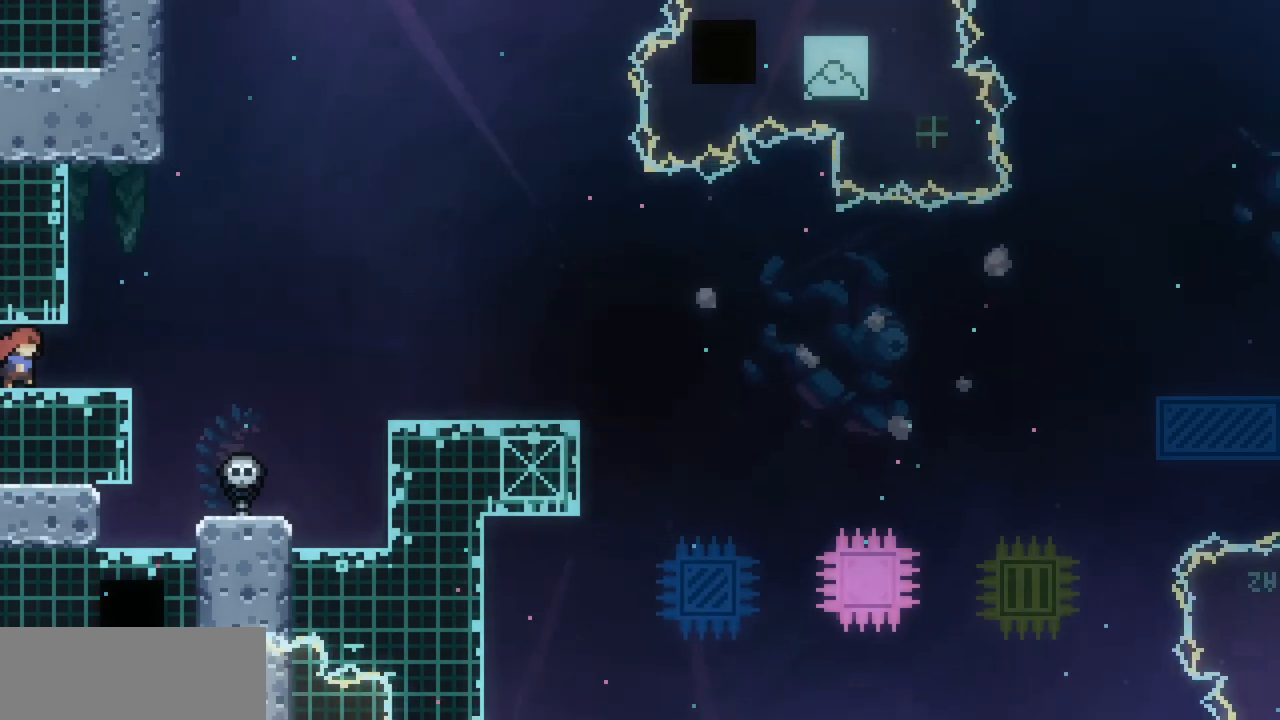
{"keys": ["right", "x", "z"], "events": [[400, "z", "down"]]}
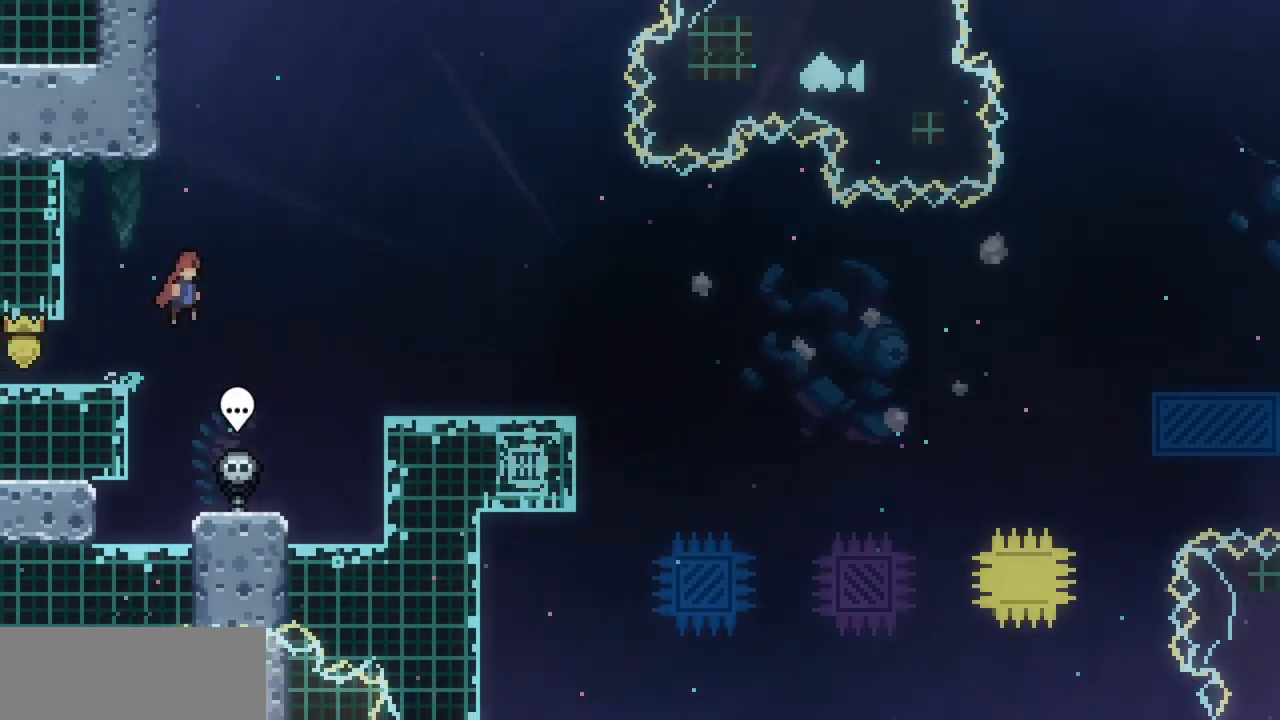
{"keys": ["right", "x", "z"], "events": []}
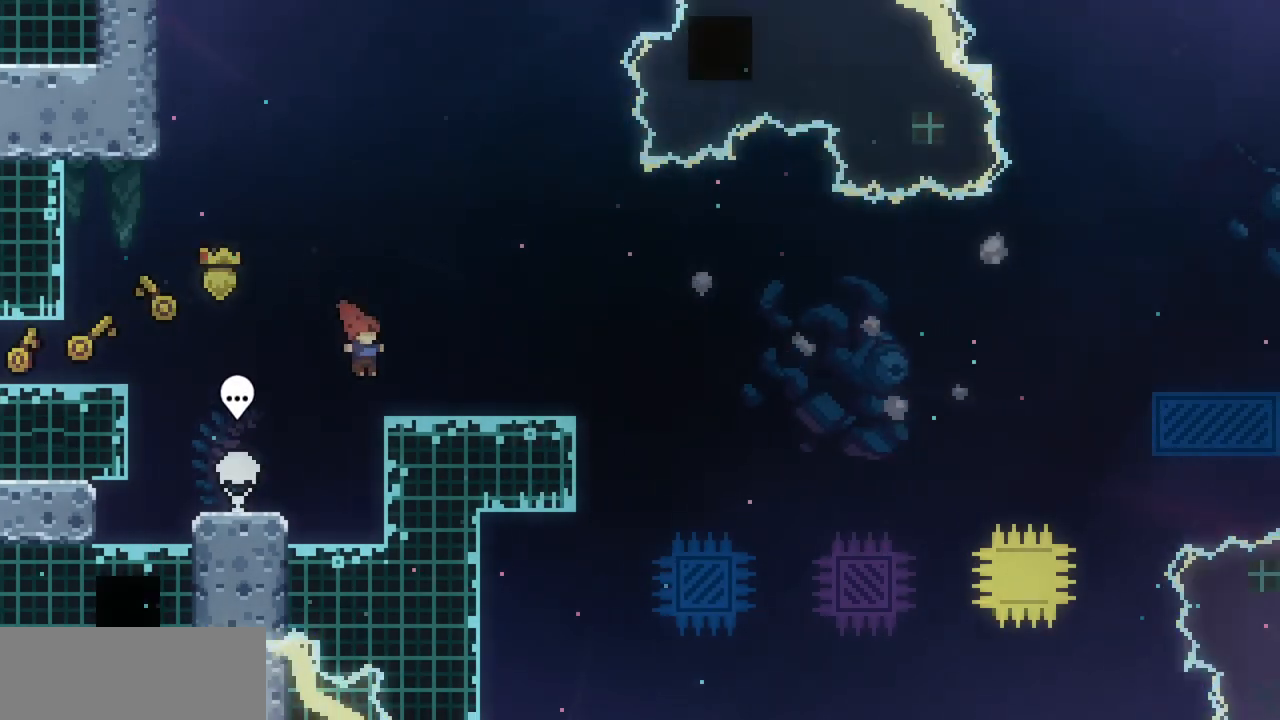
{"keys": [], "events": [[33, "z", "up"], [67, "x", "up"], [167, "right", "up"], [400, "right", "down"], [500, "right", "up"]]}